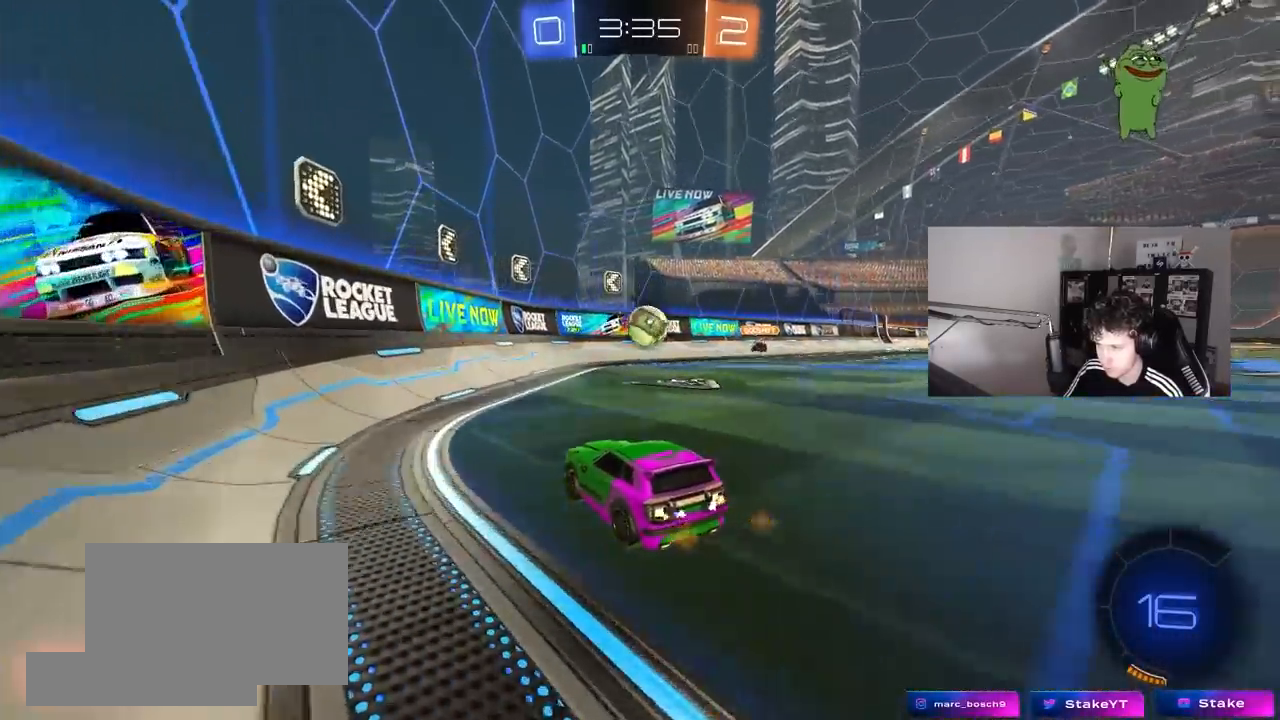
Gameplay with keyboard and mouse; each line is a JSON object with the keys and mouse buttons held at the frame after it. "events" lists presses ("down") and releases ("up") of "1", "2", "3", "4", "5", "a", "alt", "c", "caps_lock", "ctrl", "d", "e", "f", "g", "q", "r", "s", "shift", "space", "t", "tab", "v", "w", "x", "z", "mouse_left", "mouse_wheel" and "mouse_right" between this image and that frame as [ms after this image, input, new state], when the widget could be followed in between. "mouse_left", "mouse_wheel", "mouse_right" = the "left", "wheel", "right" buttons of the "mouse" list. No other keys are recorded. "wheel" means that the mouse wheel is clicked or scrolled. "mouse_move" is the direction in which the mouse moves at that frame (one of eight, or "still"), when it could be read.
{"keys": ["d", "s"], "mouse": [], "mouse_move": "still", "events": [[100, "w", "up"], [283, "s", "down"], [383, "d", "down"]]}
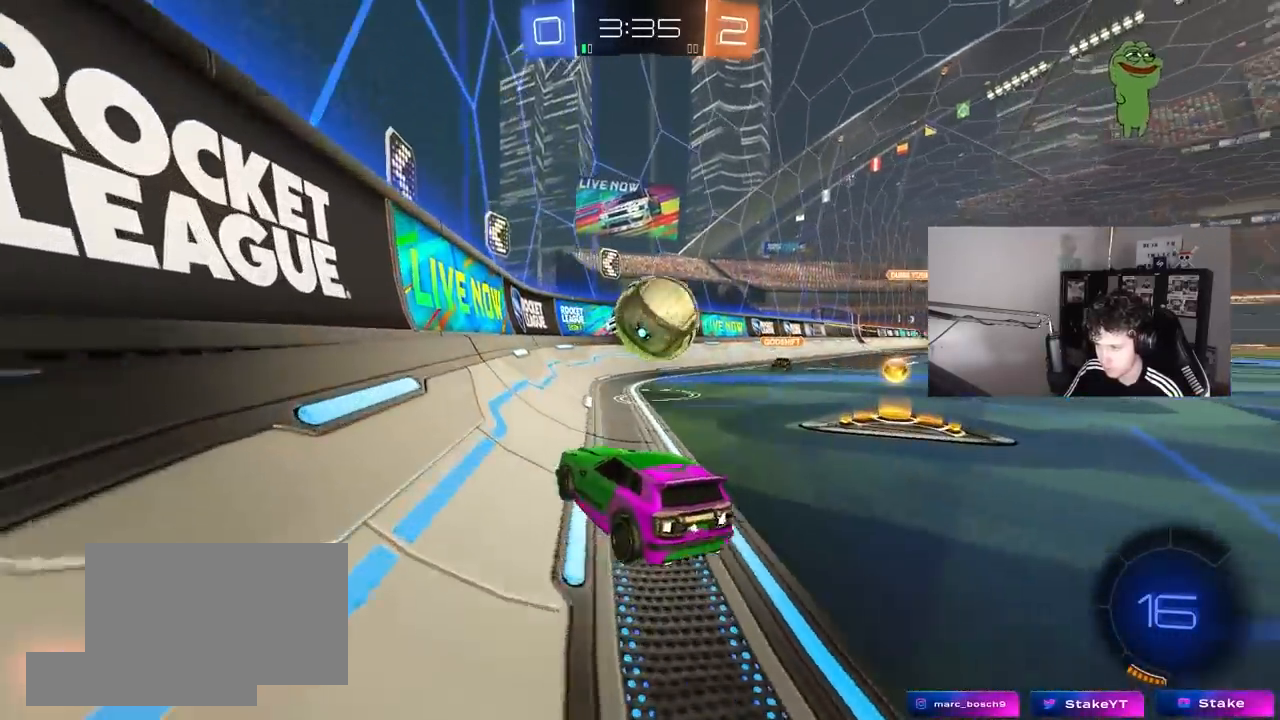
{"keys": ["d", "s"], "mouse": [], "mouse_move": "still", "events": [[67, "d", "up"], [117, "s", "up"], [250, "d", "down"], [300, "w", "down"], [350, "d", "up"], [350, "mouse_left", "down"], [350, "mouse_right", "down"], [350, "w", "up"], [400, "d", "down"], [400, "mouse_left", "up"], [450, "mouse_right", "up"], [450, "s", "down"]]}
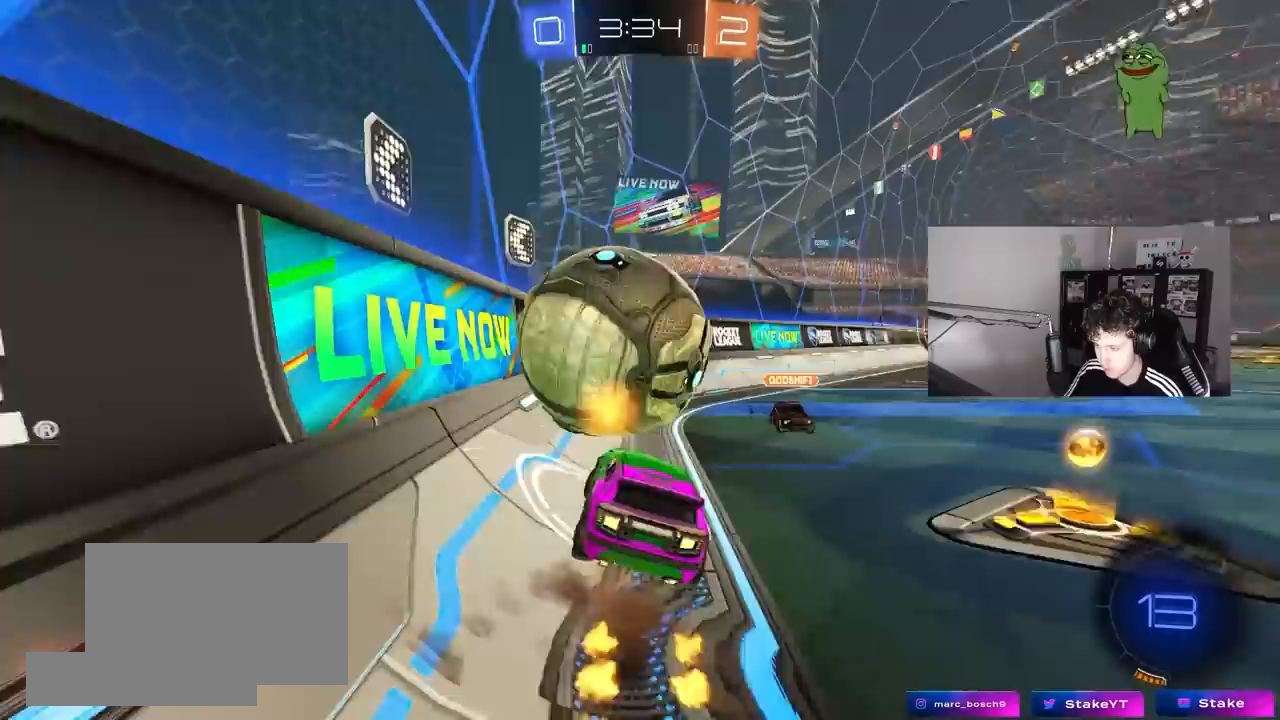
{"keys": ["s"], "mouse": [], "mouse_move": "still", "events": [[133, "s", "up"], [183, "d", "up"], [267, "w", "down"], [417, "w", "up"], [500, "s", "down"]]}
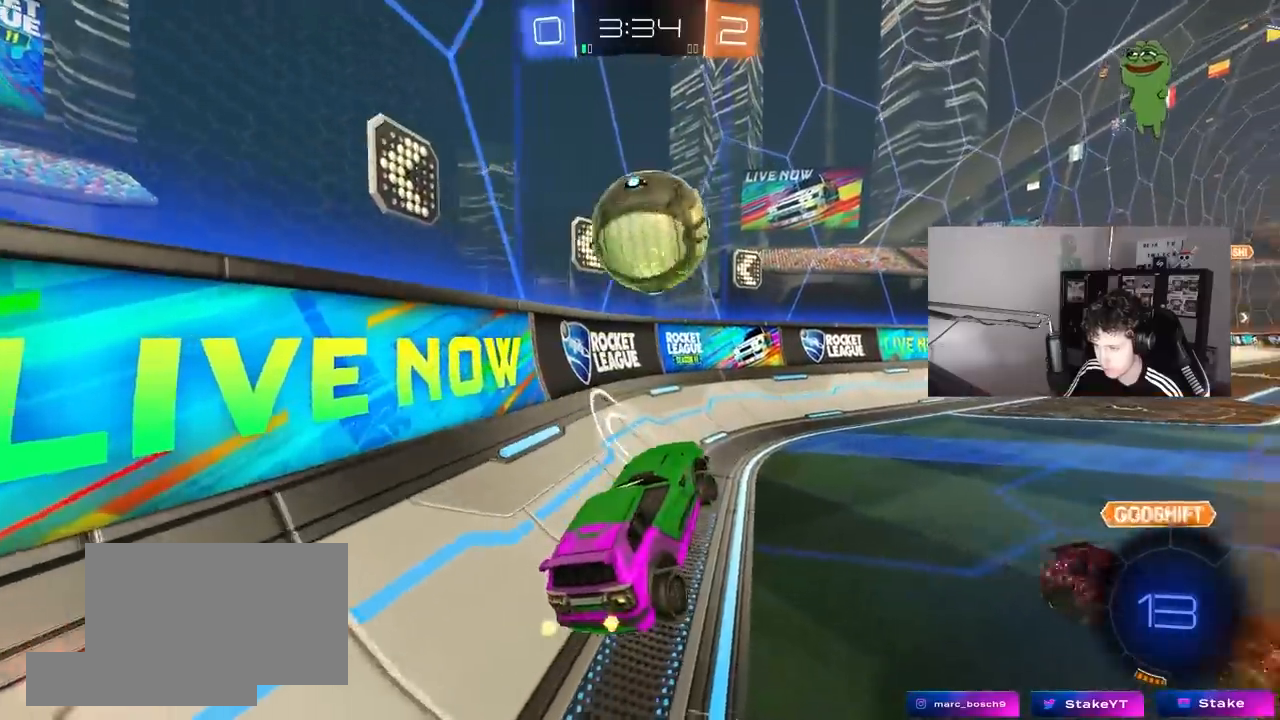
{"keys": ["a", "w"], "mouse": ["right"], "mouse_move": "still", "events": [[50, "d", "down"], [50, "s", "up"], [50, "shift", "down"], [150, "d", "up"], [150, "shift", "up"], [283, "w", "down"], [333, "mouse_right", "down"], [483, "a", "down"]]}
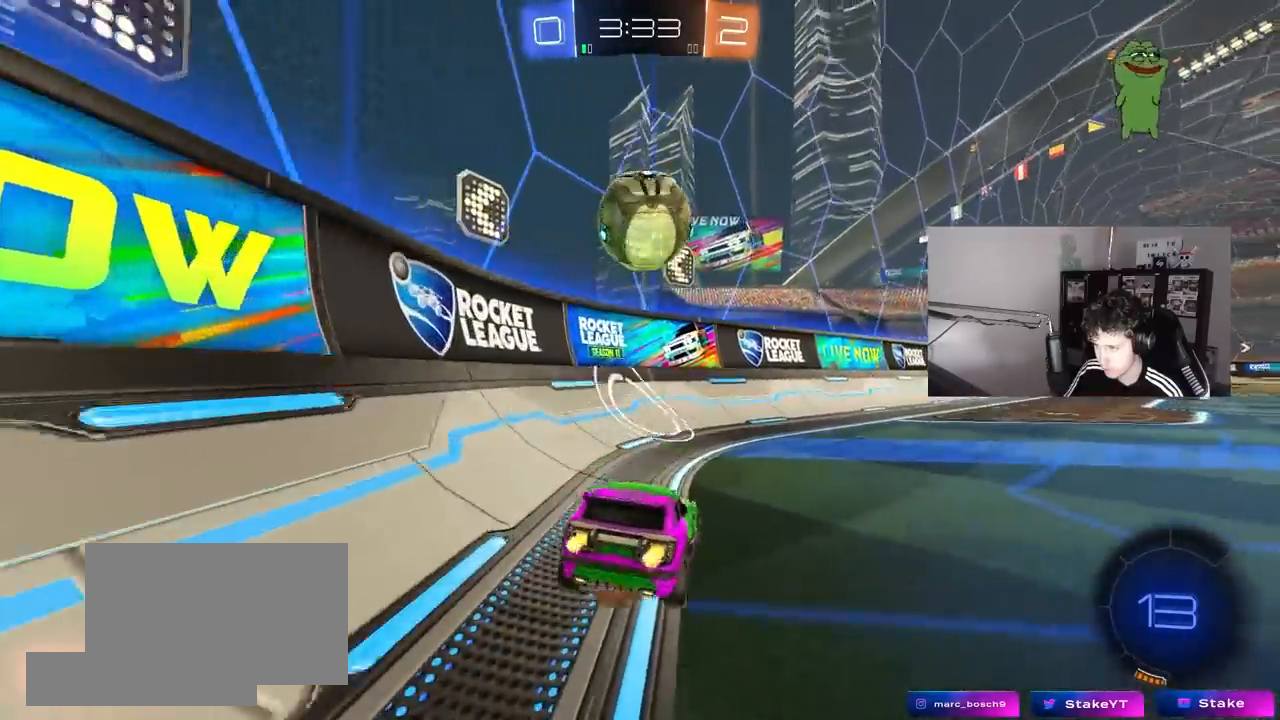
{"keys": ["d", "s"], "mouse": [], "mouse_move": "still", "events": [[17, "mouse_right", "up"], [67, "a", "up"], [117, "d", "down"], [350, "w", "up"], [400, "s", "down"]]}
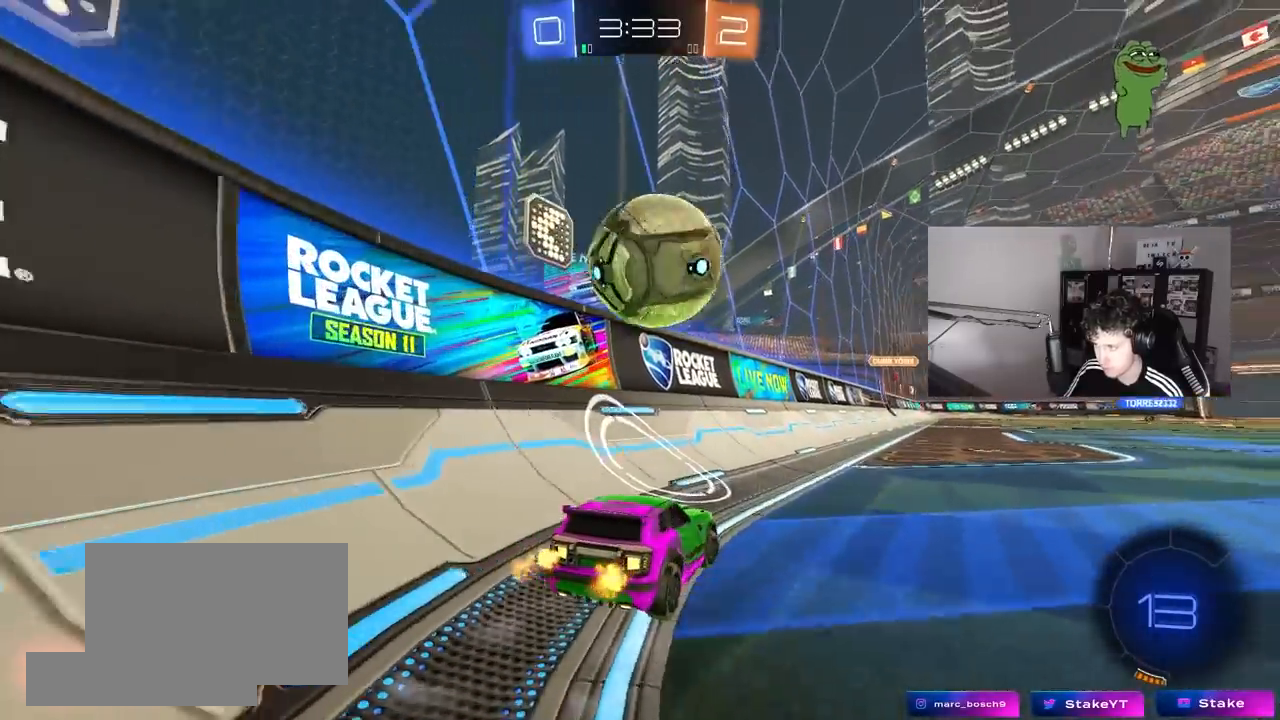
{"keys": ["d", "w"], "mouse": [], "mouse_move": "still", "events": [[83, "d", "up"], [83, "s", "up"], [267, "w", "down"], [317, "d", "down"]]}
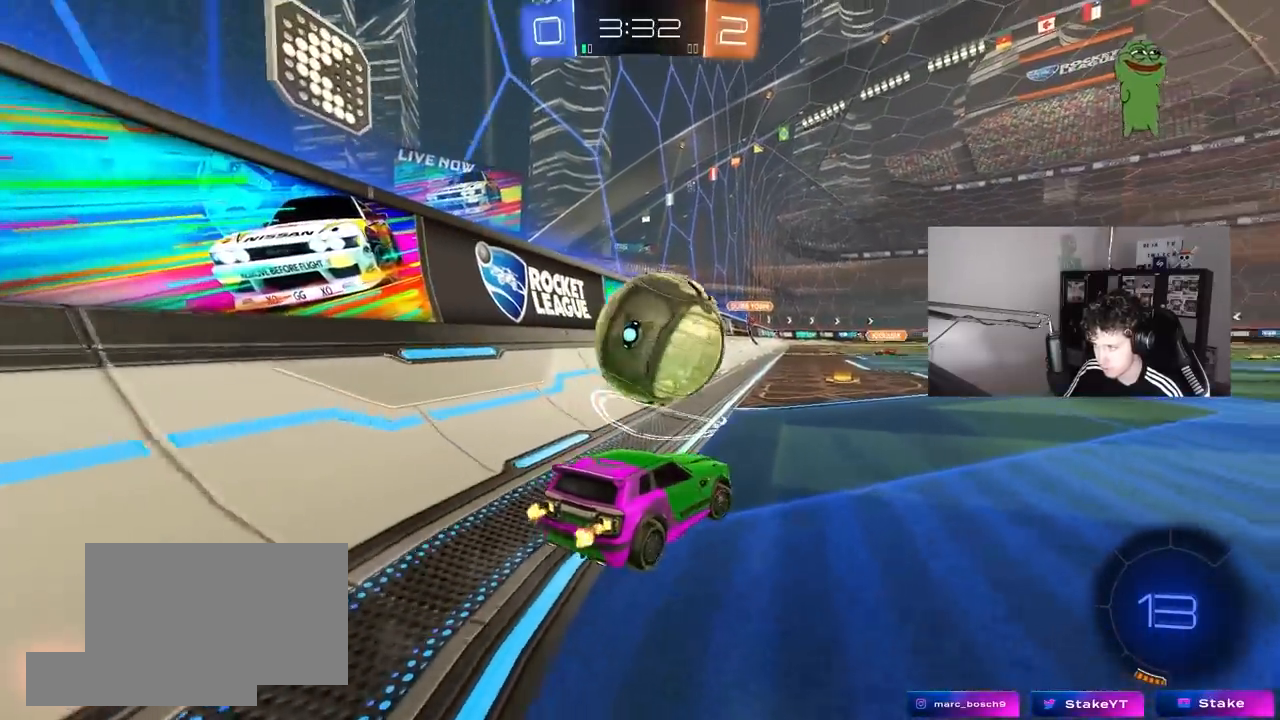
{"keys": ["w"], "mouse": [], "mouse_move": "still", "events": [[100, "d", "up"], [150, "a", "down"], [333, "a", "up"], [383, "d", "down"], [433, "d", "up"]]}
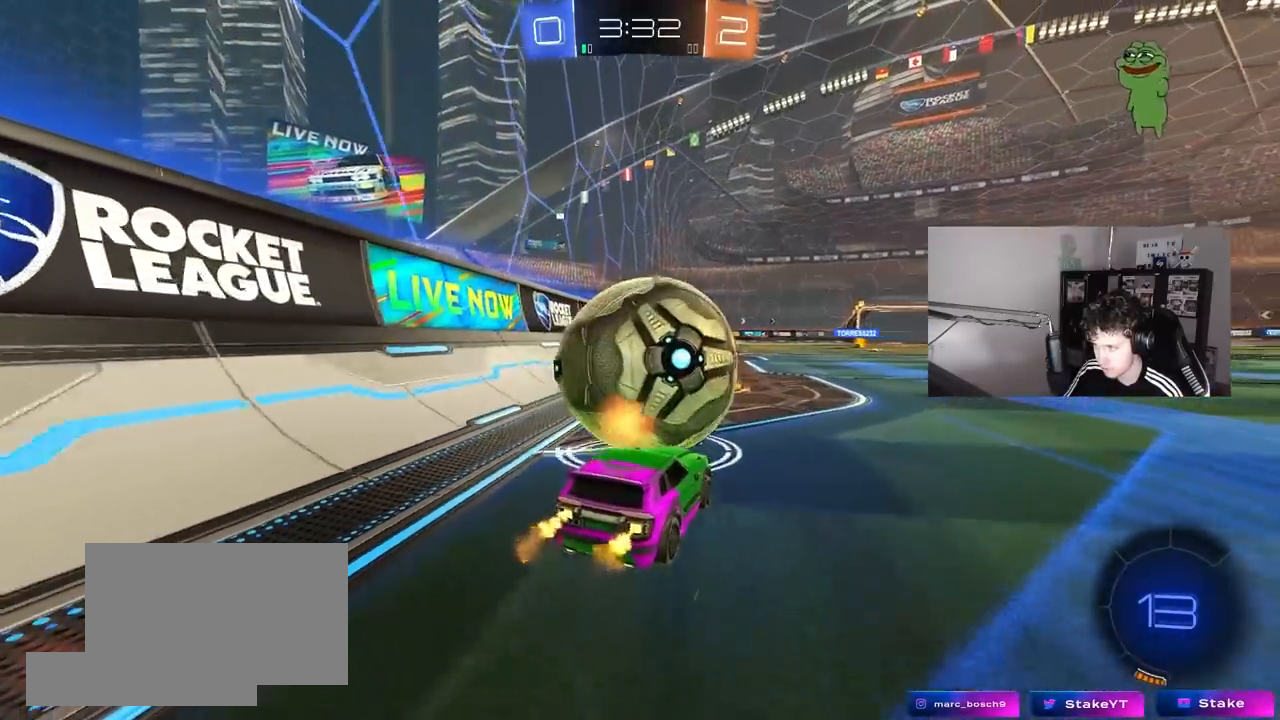
{"keys": ["a"], "mouse": ["left"], "mouse_move": "still", "events": [[17, "a", "down"], [117, "a", "up"], [167, "d", "down"], [167, "mouse_left", "down"], [217, "mouse_right", "down"], [250, "w", "up"], [350, "d", "up"], [350, "mouse_right", "up"], [400, "a", "down"]]}
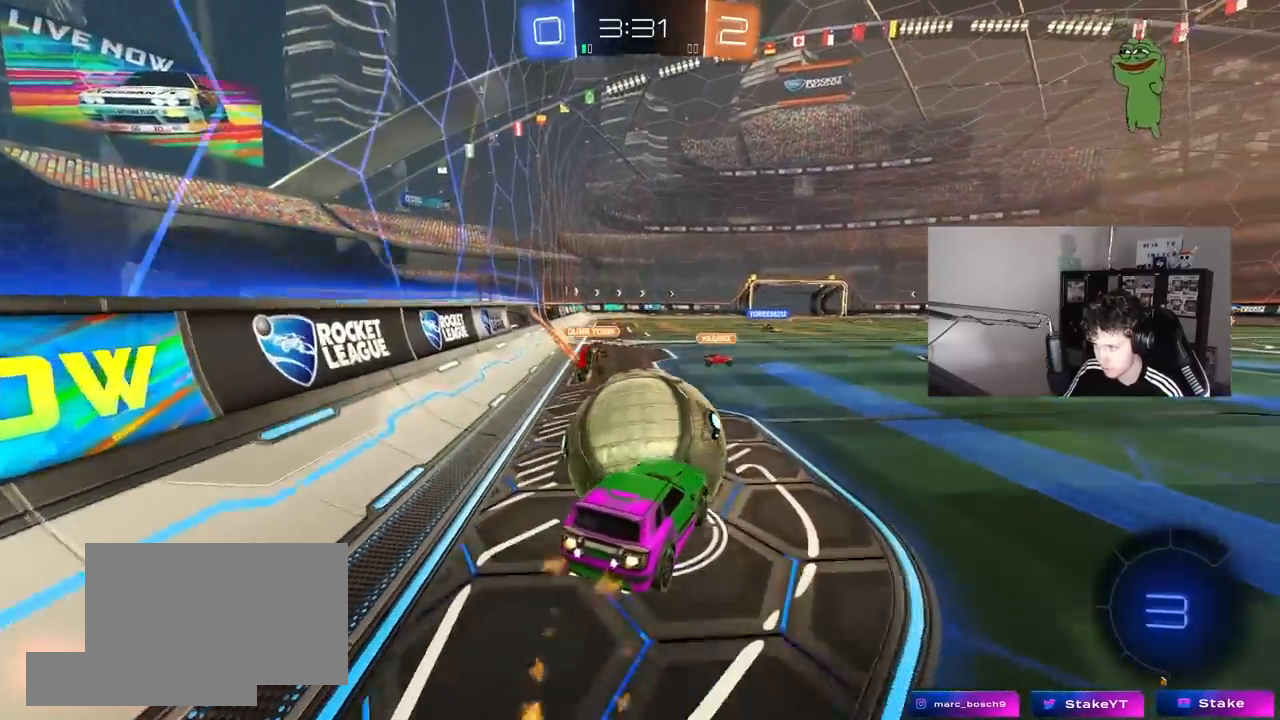
{"keys": ["a", "s", "shift"], "mouse": [], "mouse_move": "up", "events": [[33, "w", "down"], [83, "a", "up"], [83, "mouse_right", "down"], [133, "a", "down"], [183, "shift", "down"], [233, "mouse_right", "up"], [367, "s", "down"], [367, "w", "up"], [467, "mouse_left", "up"]]}
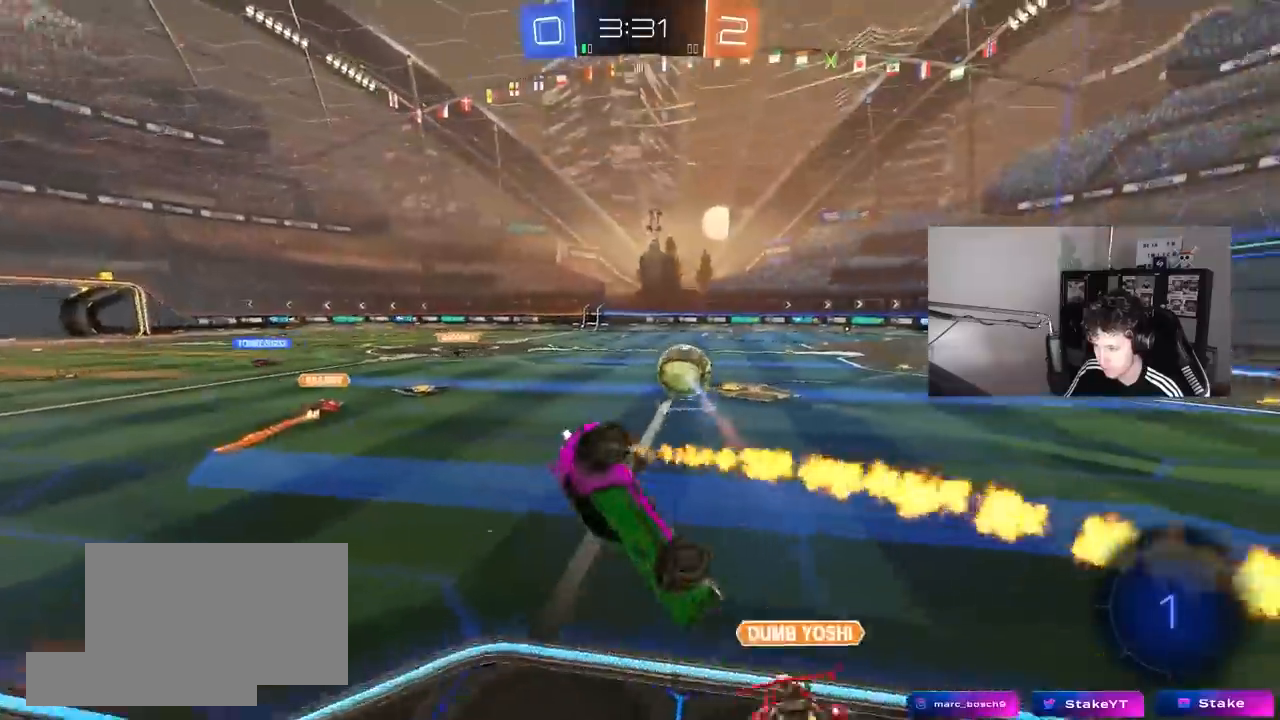
{"keys": ["a", "shift"], "mouse": [], "mouse_move": "still", "events": [[150, "s", "up"]]}
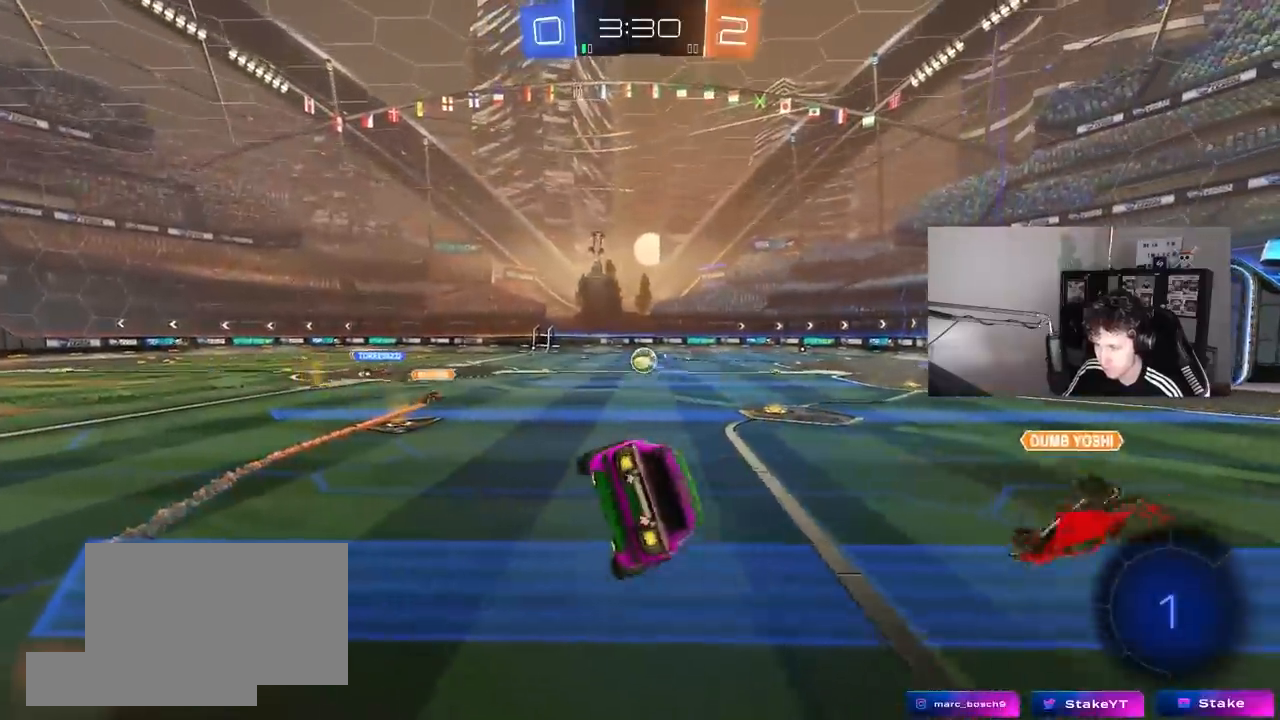
{"keys": ["d", "w"], "mouse": [], "mouse_move": "still", "events": [[67, "shift", "up"], [300, "a", "up"], [300, "w", "down"], [450, "d", "down"]]}
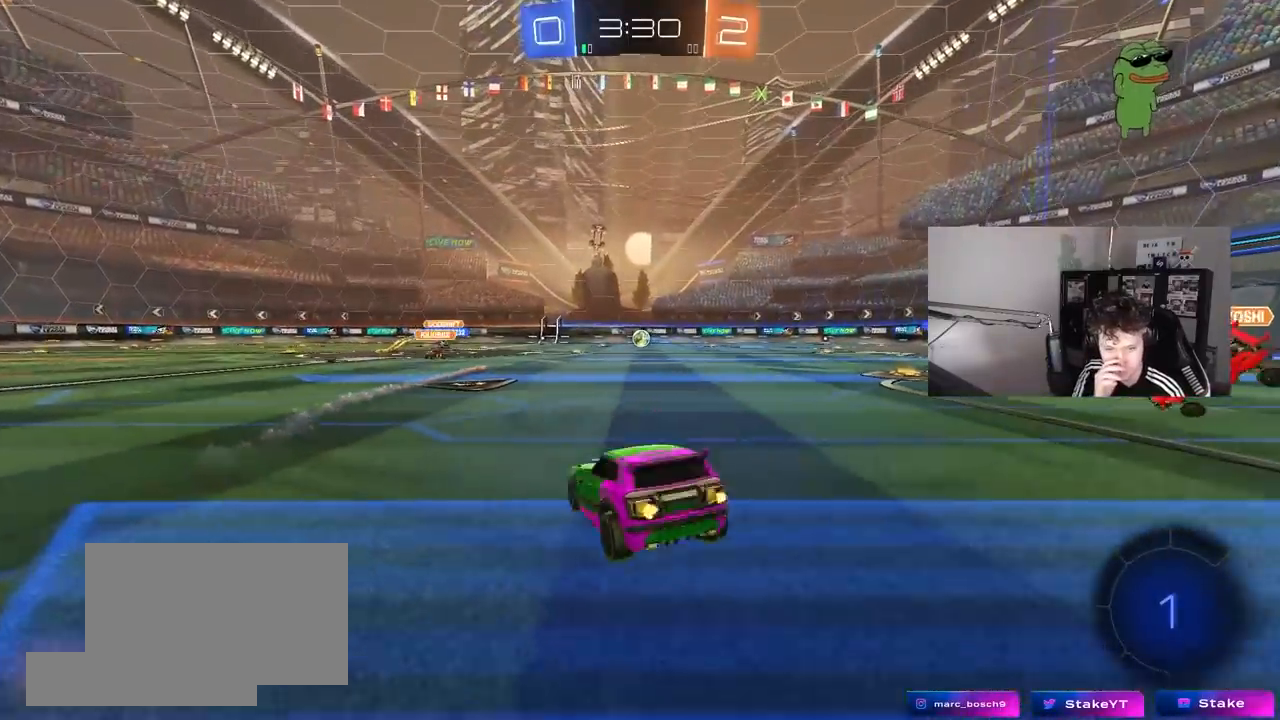
{"keys": ["d", "w"], "mouse": [], "mouse_move": "still", "events": [[217, "d", "up"], [267, "d", "down"]]}
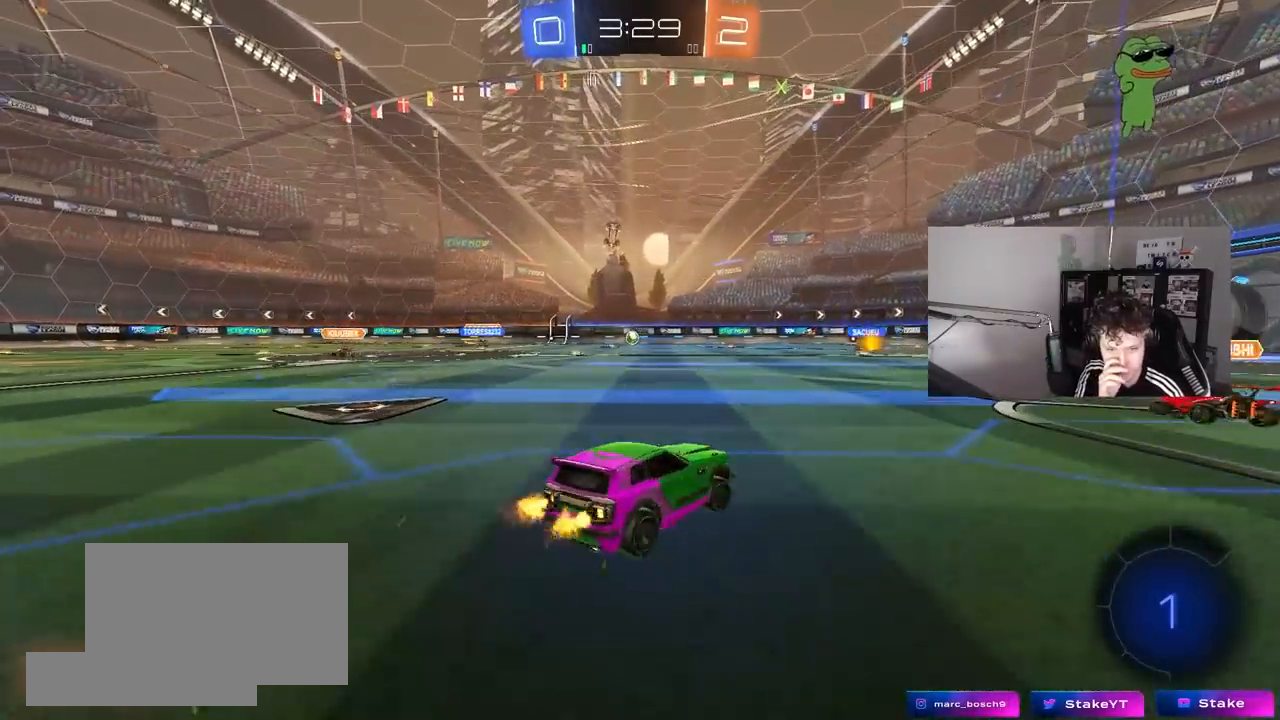
{"keys": ["space", "w"], "mouse": [], "mouse_move": "still", "events": [[150, "d", "up"], [333, "space", "down"]]}
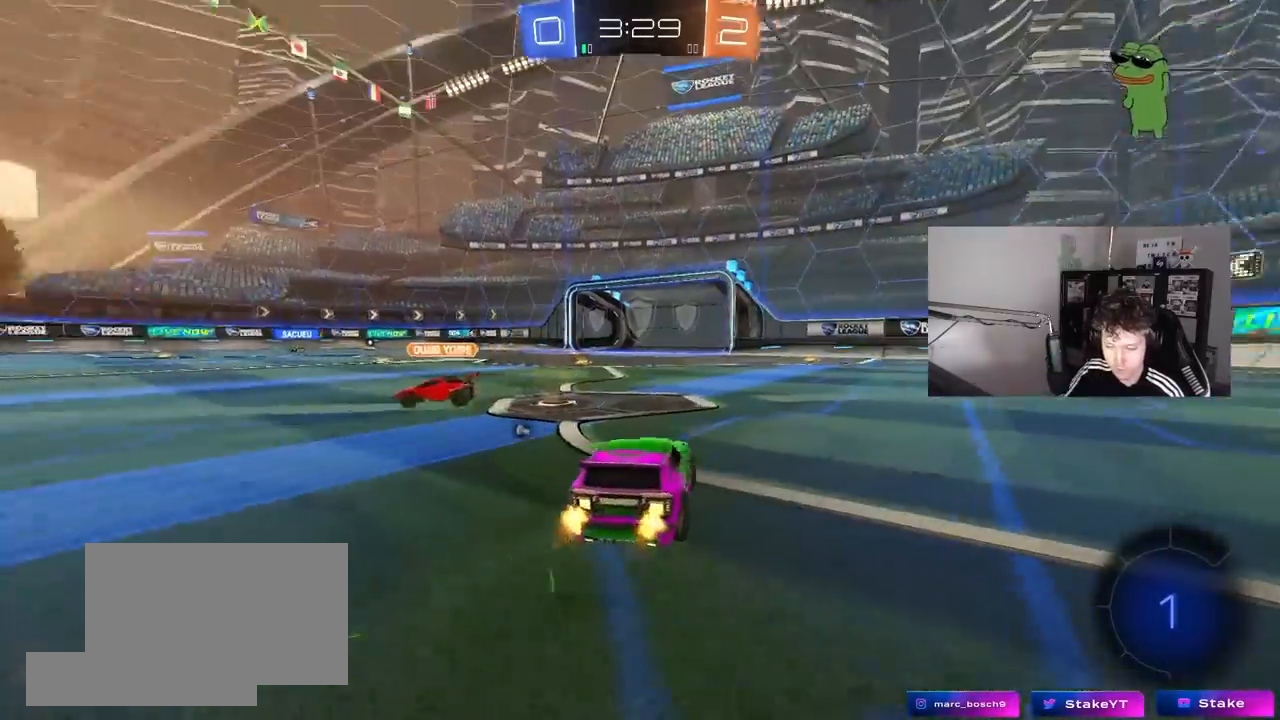
{"keys": ["a", "shift", "w"], "mouse": ["left"], "mouse_move": "down-left", "events": [[17, "space", "up"], [217, "a", "down"], [300, "a", "up"], [400, "d", "down"], [450, "mouse_left", "down"], [450, "mouse_right", "down"], [483, "a", "down"], [483, "d", "up"], [483, "mouse_right", "up"], [483, "shift", "down"]]}
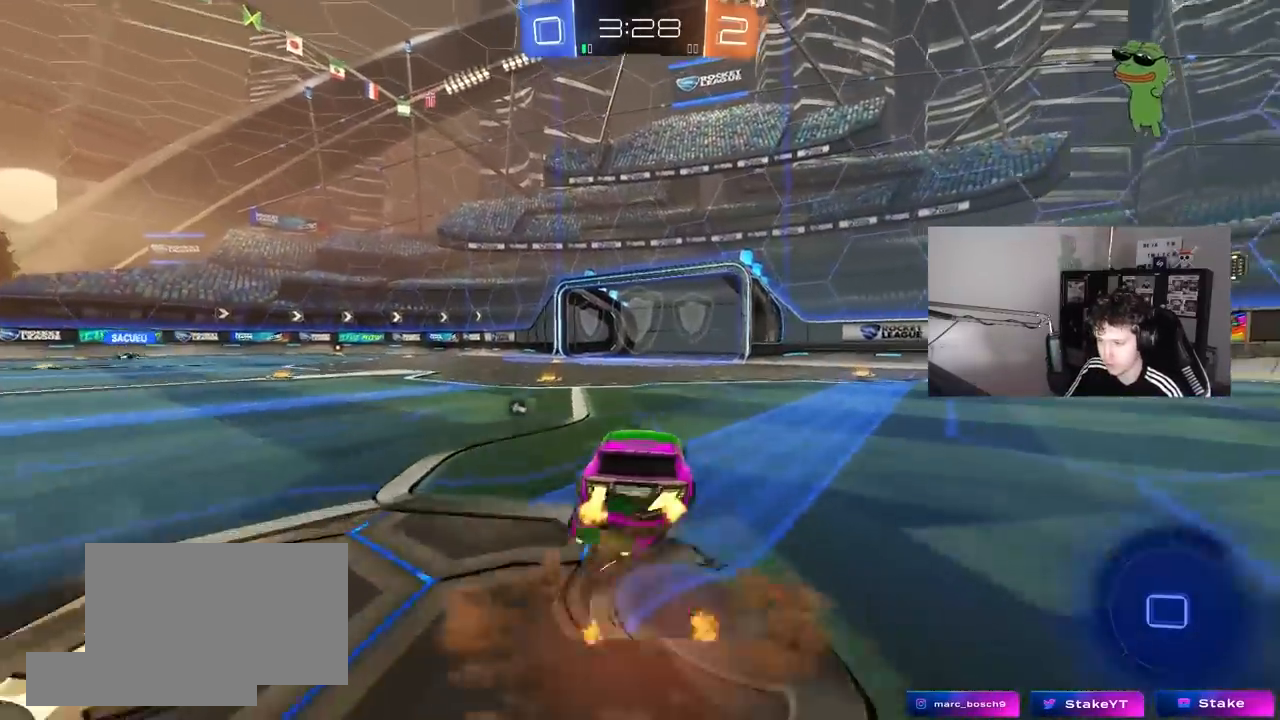
{"keys": ["a", "shift"], "mouse": ["left"], "mouse_move": "still", "events": [[17, "space", "down"], [83, "mouse_right", "down"], [183, "s", "down"], [183, "w", "up"], [267, "mouse_right", "up"], [267, "space", "up"], [500, "s", "up"]]}
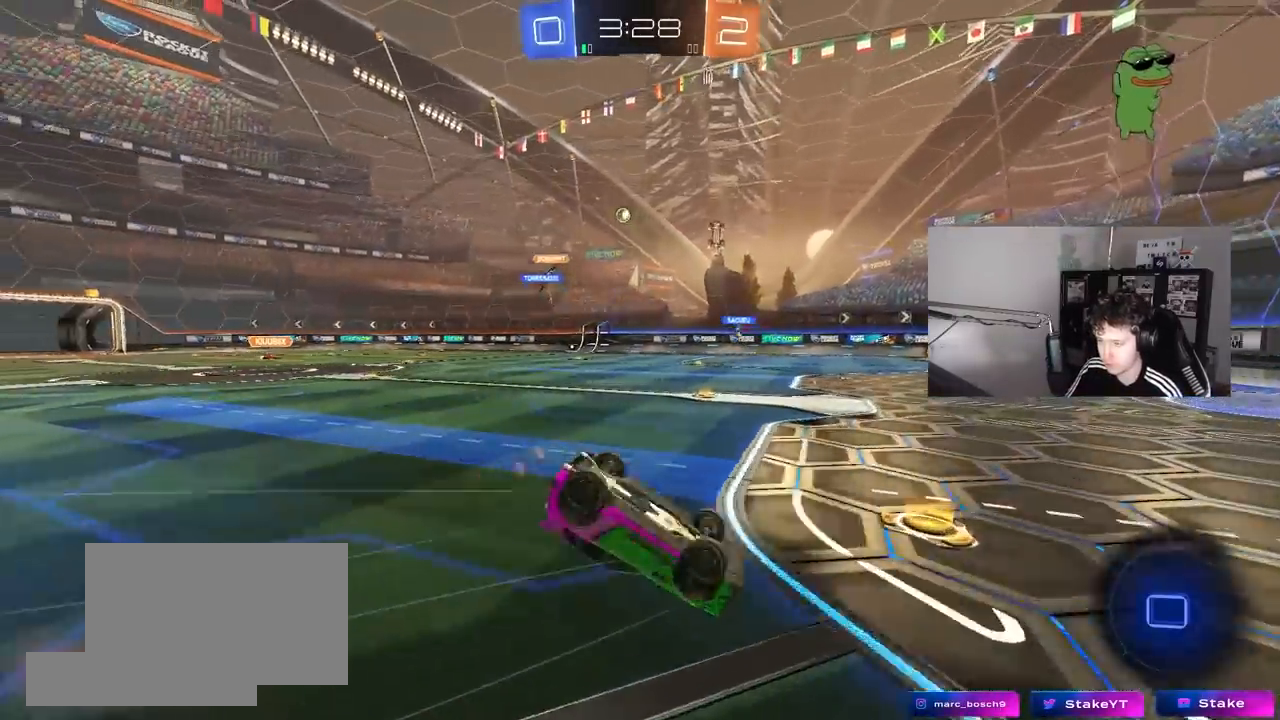
{"keys": ["a", "d", "s"], "mouse": ["left"], "mouse_move": "still", "events": [[150, "s", "down"], [383, "shift", "up"], [483, "d", "down"]]}
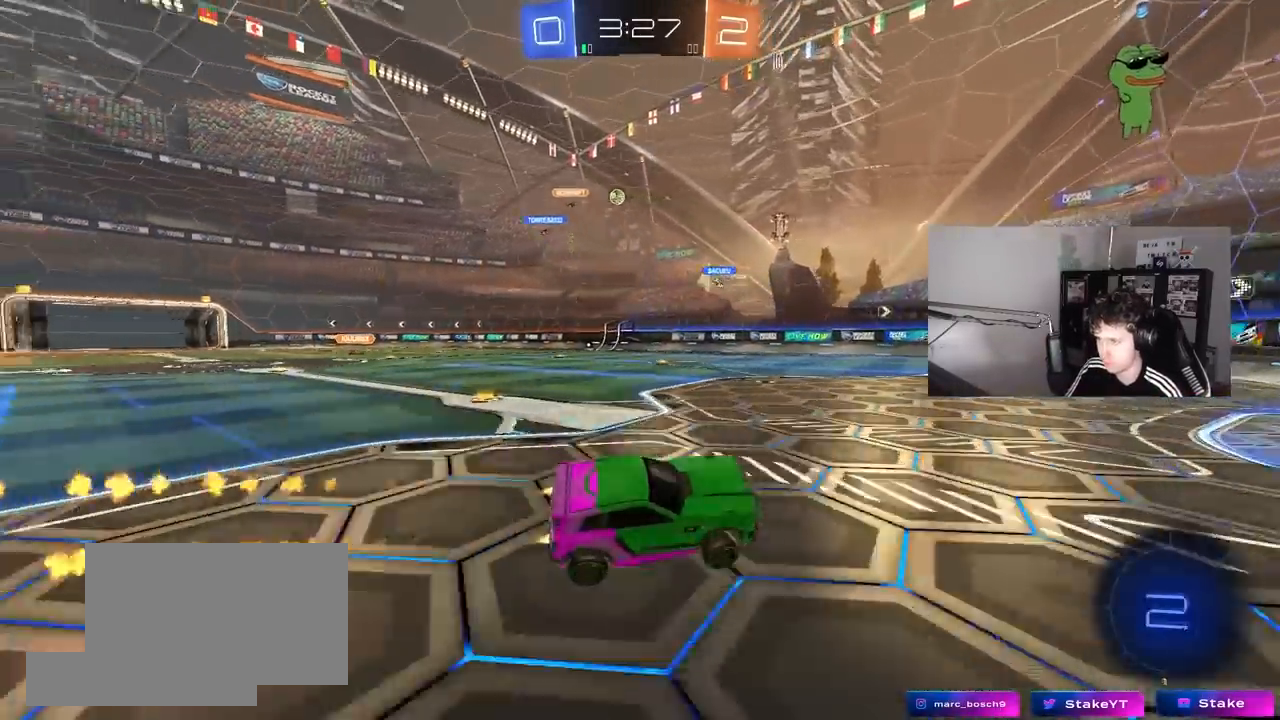
{"keys": ["a", "w"], "mouse": [], "mouse_move": "still", "events": [[17, "s", "up"], [67, "a", "up"], [67, "mouse_left", "up"], [167, "d", "up"], [250, "w", "down"], [400, "a", "down"]]}
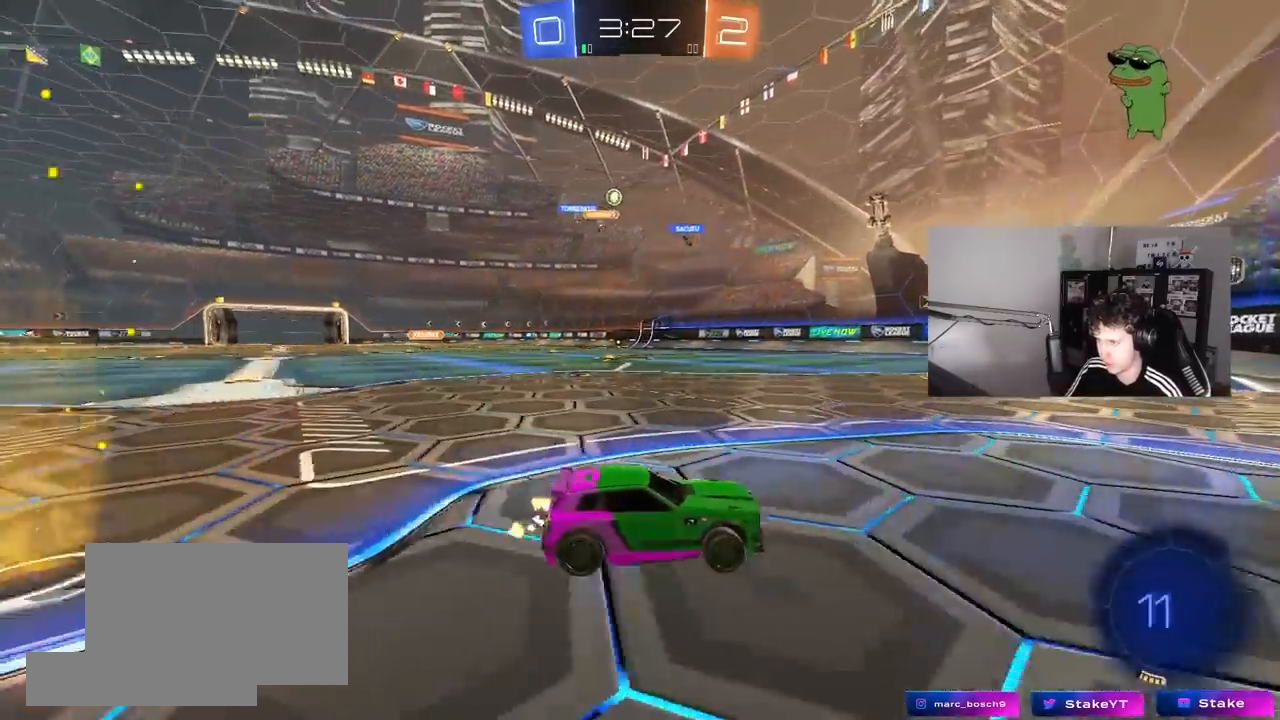
{"keys": ["a", "shift", "w"], "mouse": [], "mouse_move": "still", "events": [[317, "a", "up"], [367, "a", "down"], [417, "shift", "down"]]}
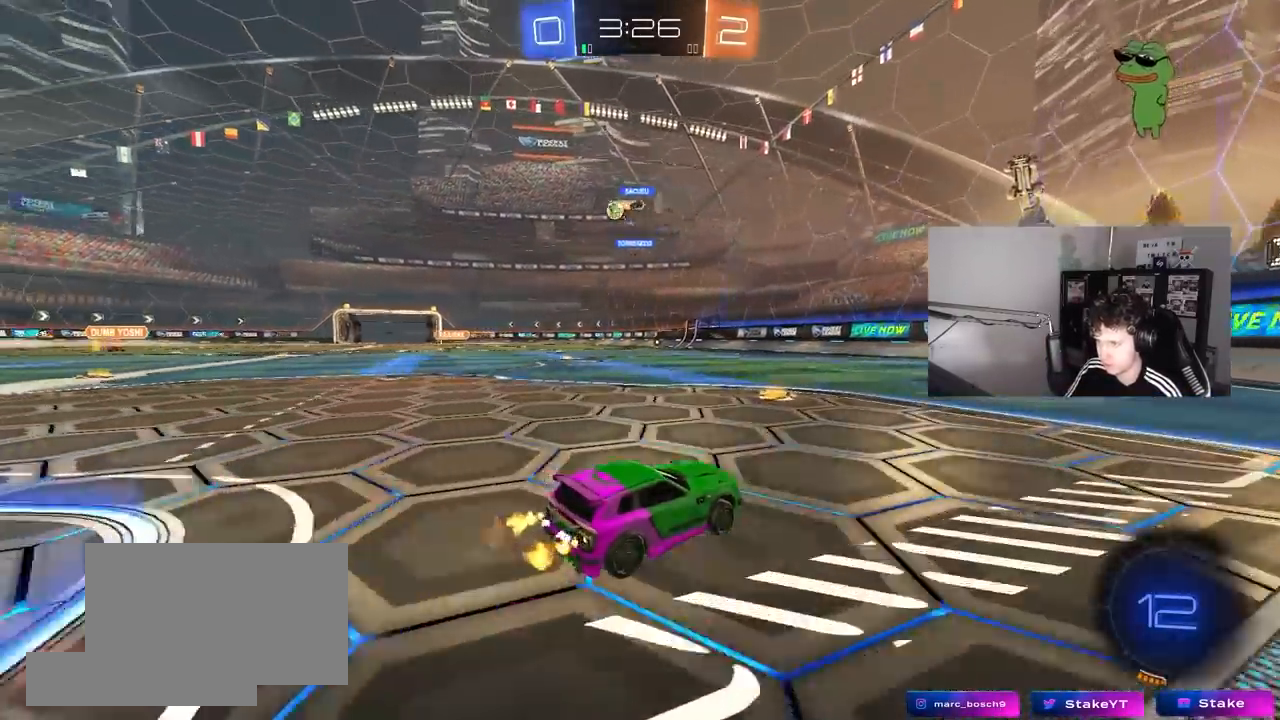
{"keys": ["d", "shift", "w"], "mouse": [], "mouse_move": "still", "events": [[100, "shift", "up"], [283, "a", "up"], [383, "d", "down"], [483, "shift", "down"]]}
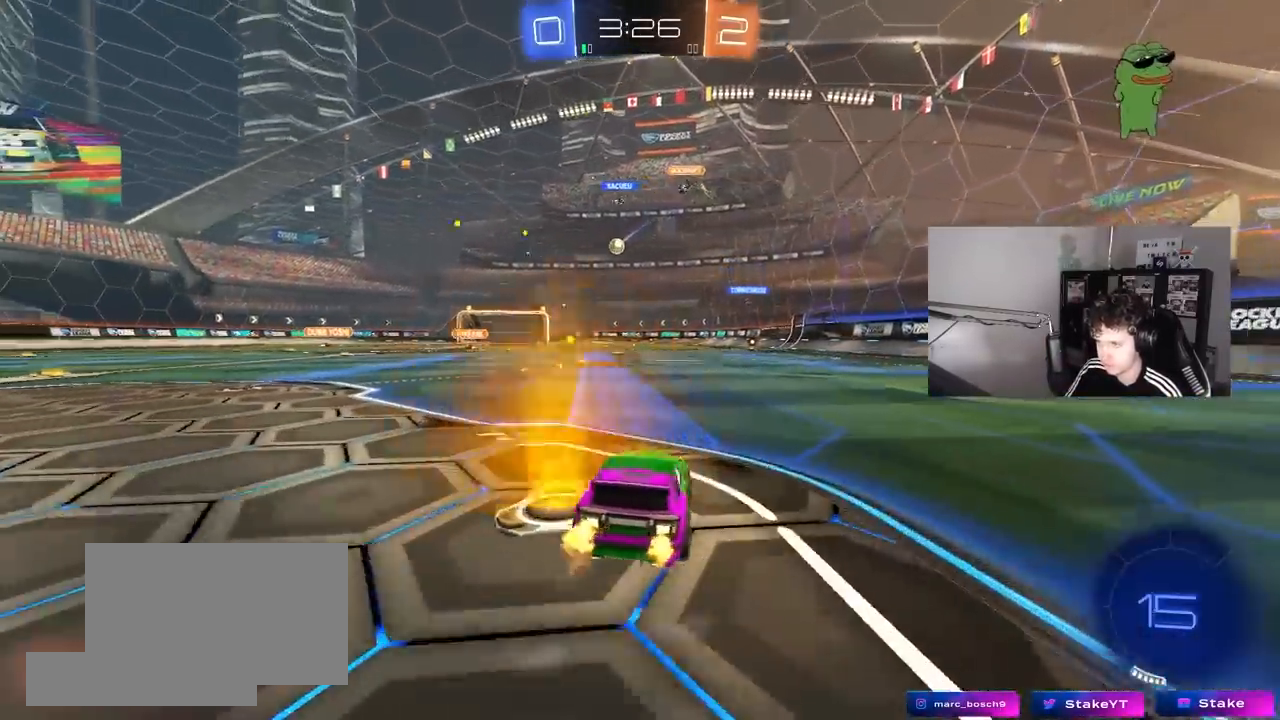
{"keys": ["d", "w"], "mouse": ["left"], "mouse_move": "still", "events": [[67, "shift", "up"], [250, "mouse_left", "down"]]}
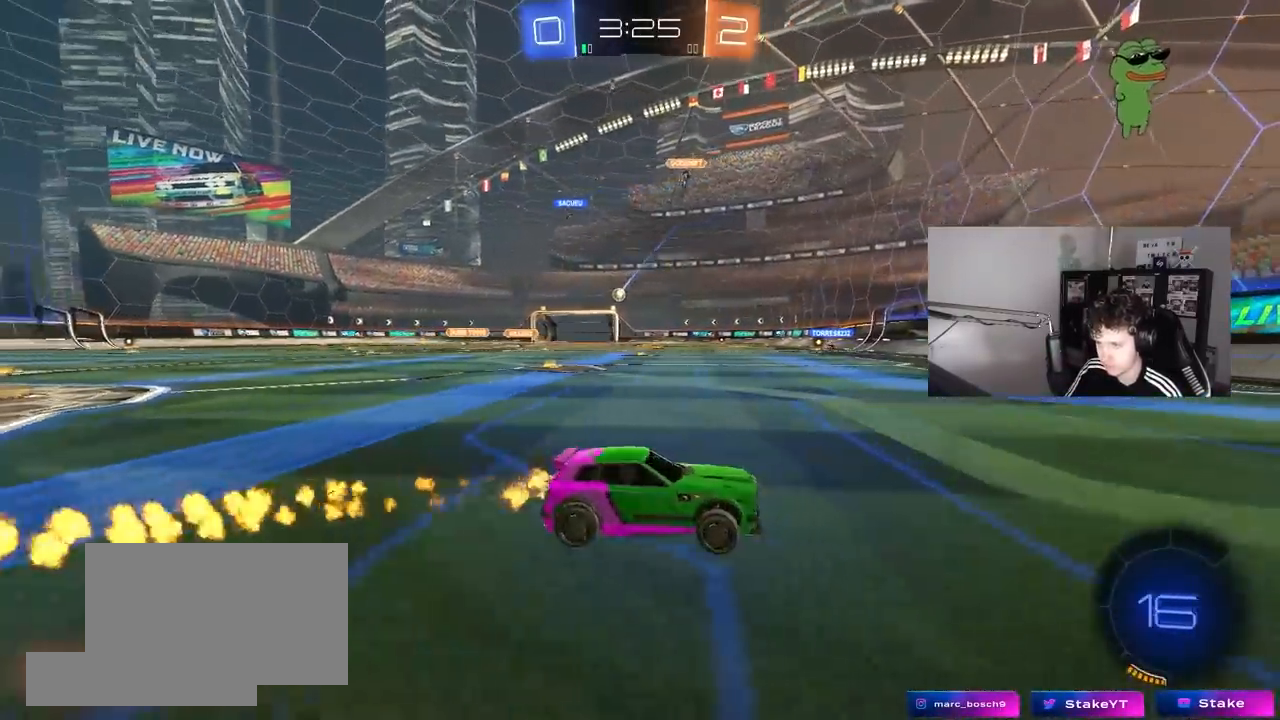
{"keys": ["a", "w"], "mouse": [], "mouse_move": "still", "events": [[183, "d", "up"], [217, "a", "down"], [217, "shift", "down"], [267, "mouse_left", "up"], [417, "shift", "up"]]}
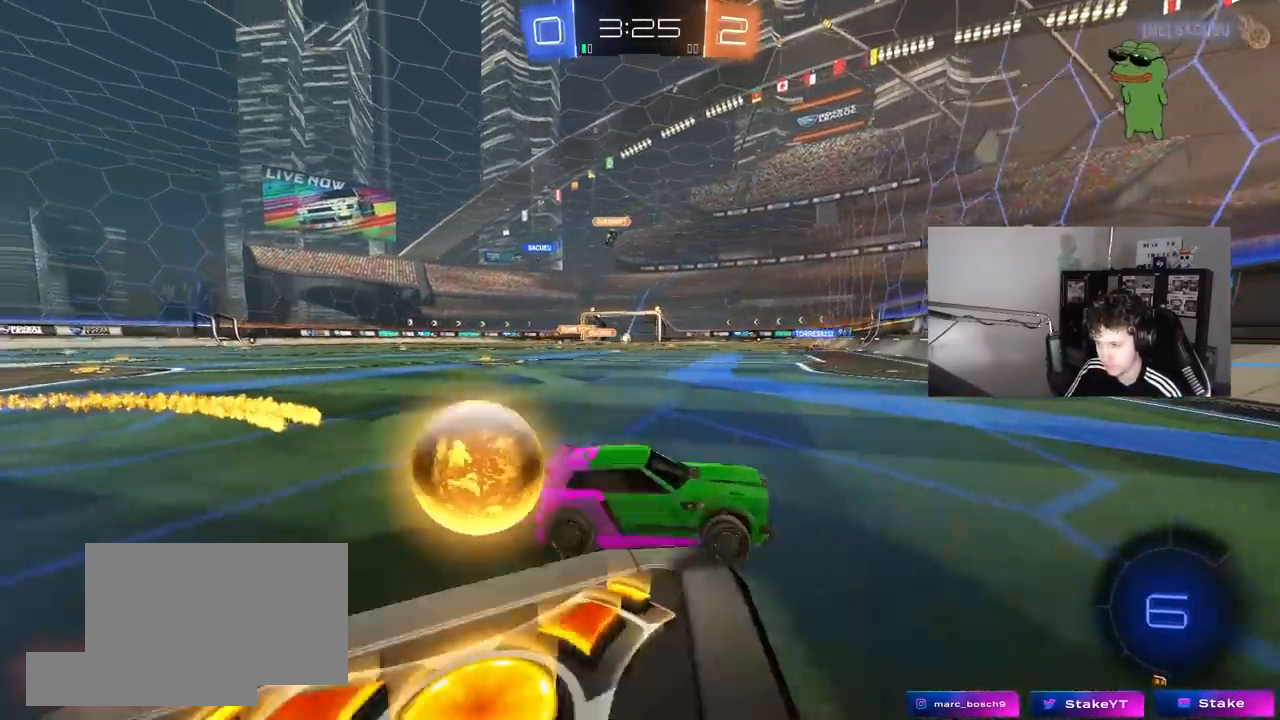
{"keys": ["a", "w"], "mouse": ["left"], "mouse_move": "still", "events": [[50, "mouse_left", "down"]]}
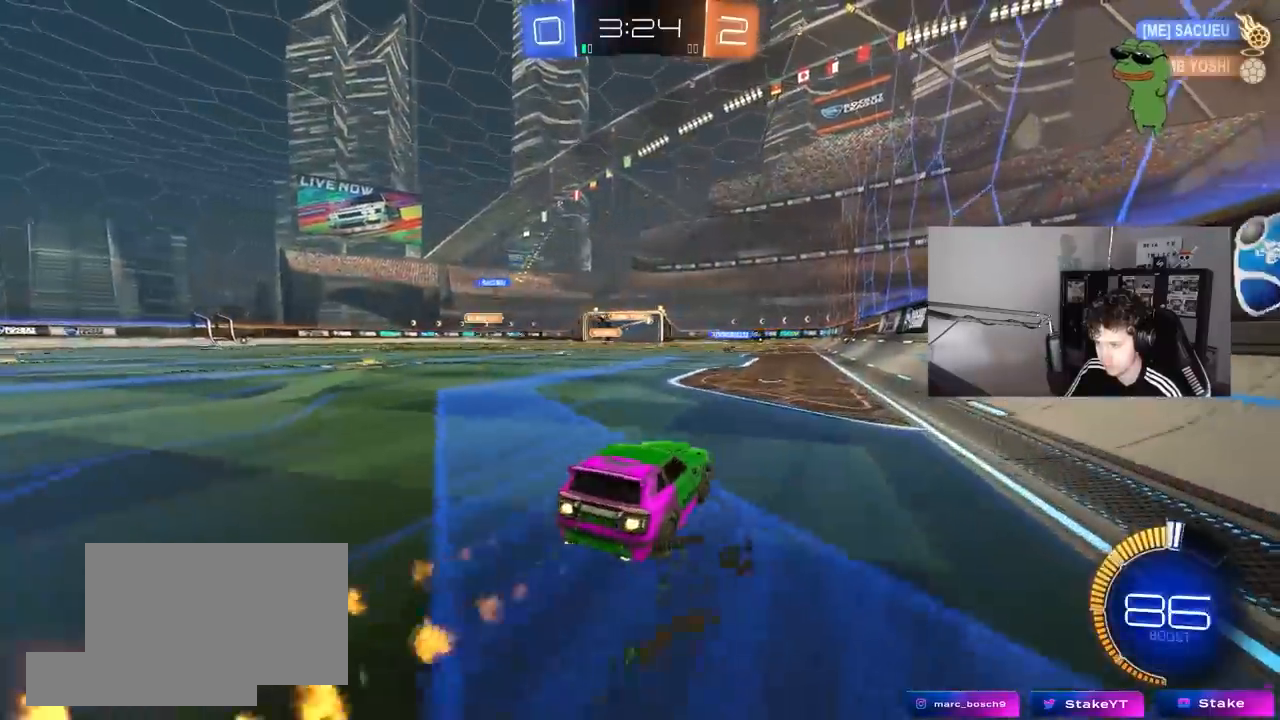
{"keys": ["w"], "mouse": ["left"], "mouse_move": "still", "events": [[17, "a", "up"], [117, "d", "down"], [200, "mouse_left", "up"], [250, "d", "up"], [400, "mouse_left", "down"]]}
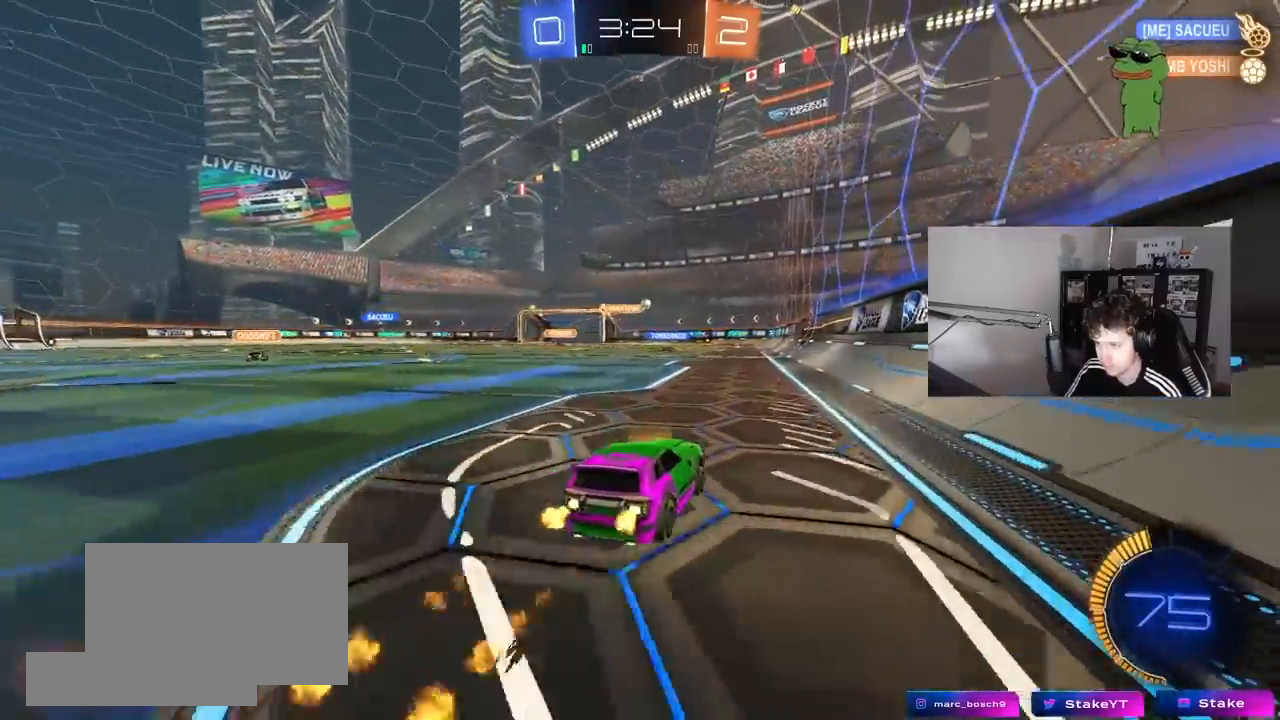
{"keys": ["a", "w"], "mouse": [], "mouse_move": "left", "events": [[233, "mouse_left", "up"], [317, "a", "down"]]}
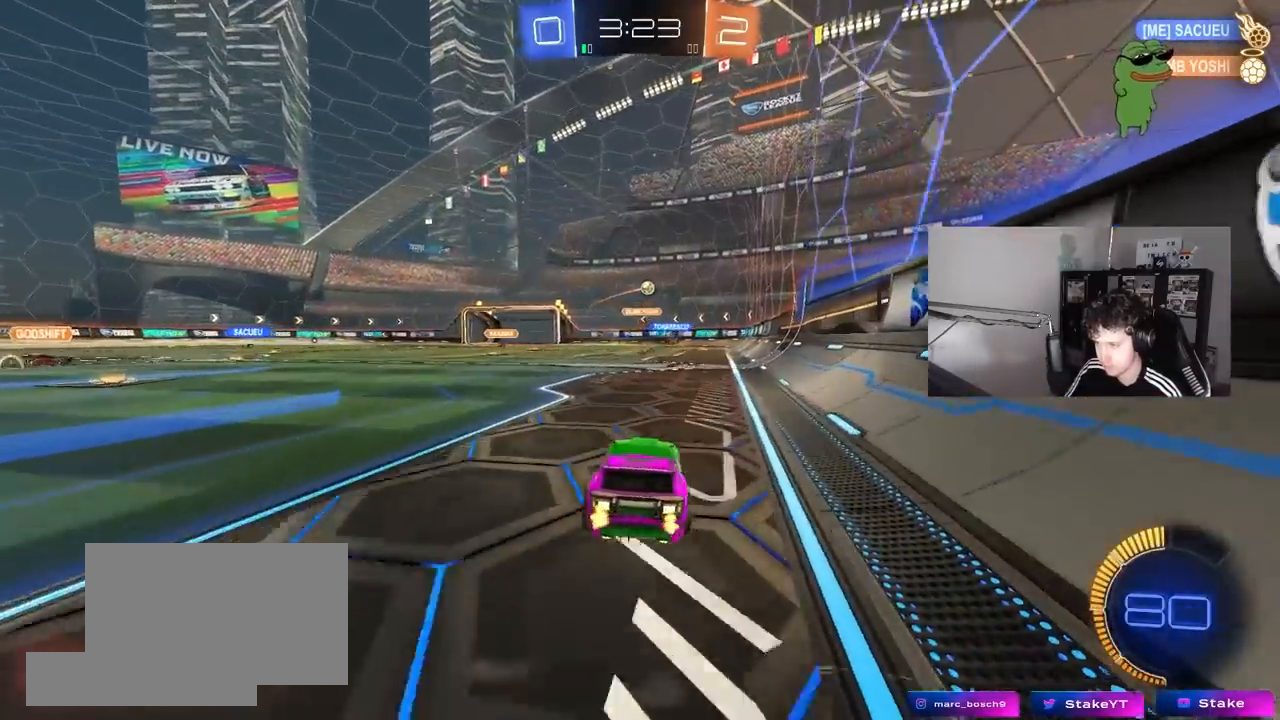
{"keys": ["d", "w"], "mouse": ["left"], "mouse_move": "still", "events": [[233, "a", "up"], [333, "d", "down"], [433, "mouse_left", "down"]]}
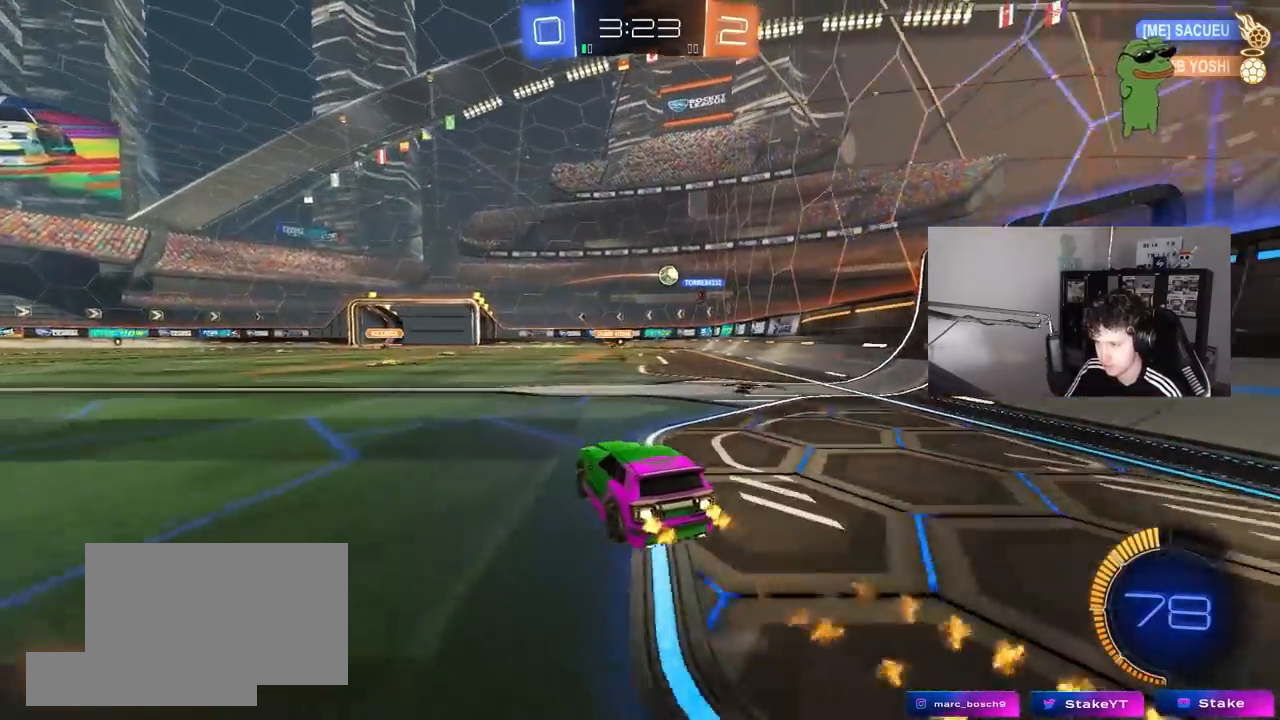
{"keys": [], "mouse": [], "mouse_move": "still", "events": [[17, "d", "up"], [67, "mouse_left", "up"], [250, "d", "down"], [400, "d", "up"], [400, "w", "up"]]}
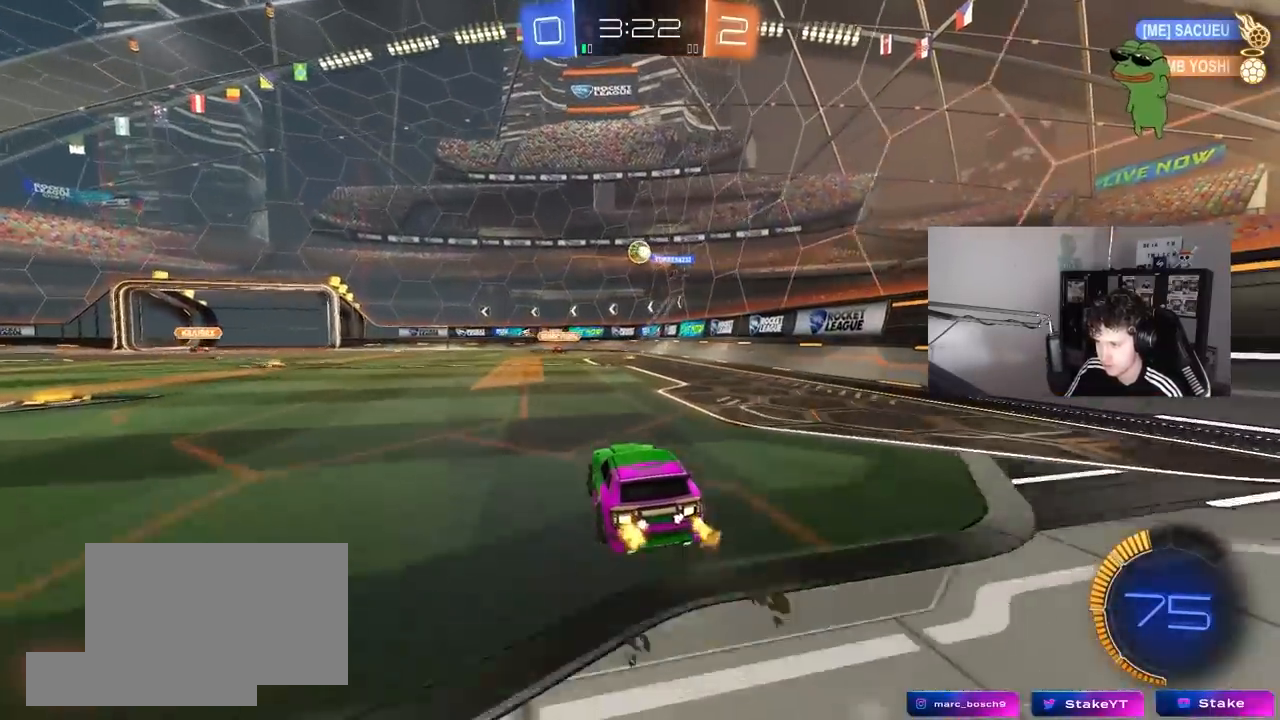
{"keys": ["d", "w"], "mouse": [], "mouse_move": "still", "events": [[33, "s", "down"], [133, "a", "down"], [183, "s", "up"], [317, "w", "down"], [367, "a", "up"], [417, "d", "down"]]}
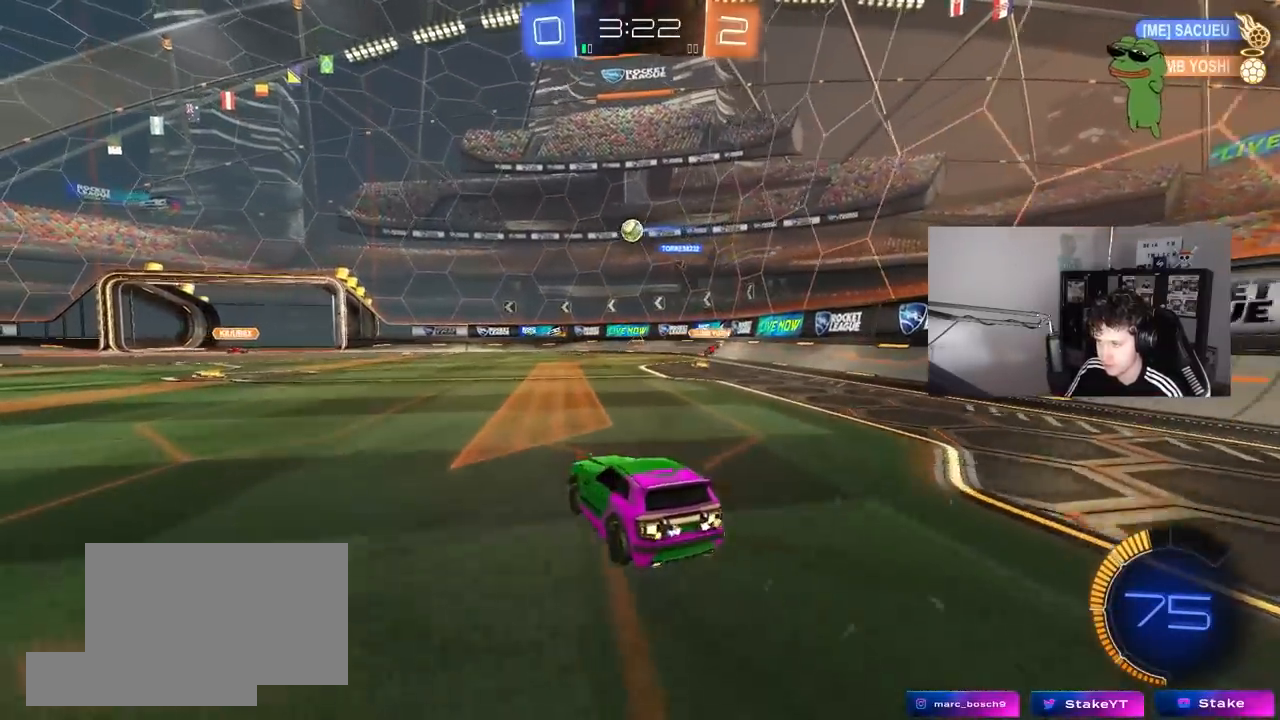
{"keys": ["a", "w"], "mouse": [], "mouse_move": "still", "events": [[150, "shift", "down"], [233, "d", "up"], [233, "shift", "up"], [283, "a", "down"]]}
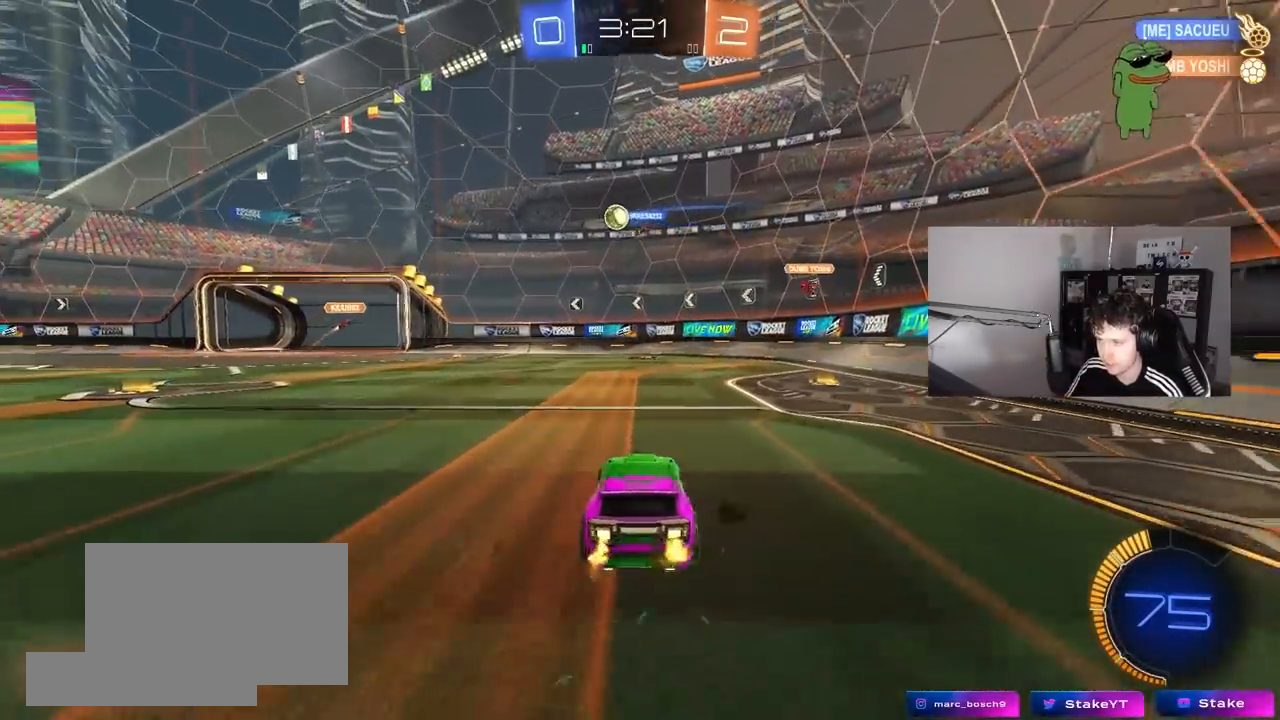
{"keys": ["w"], "mouse": [], "mouse_move": "still", "events": [[450, "a", "up"]]}
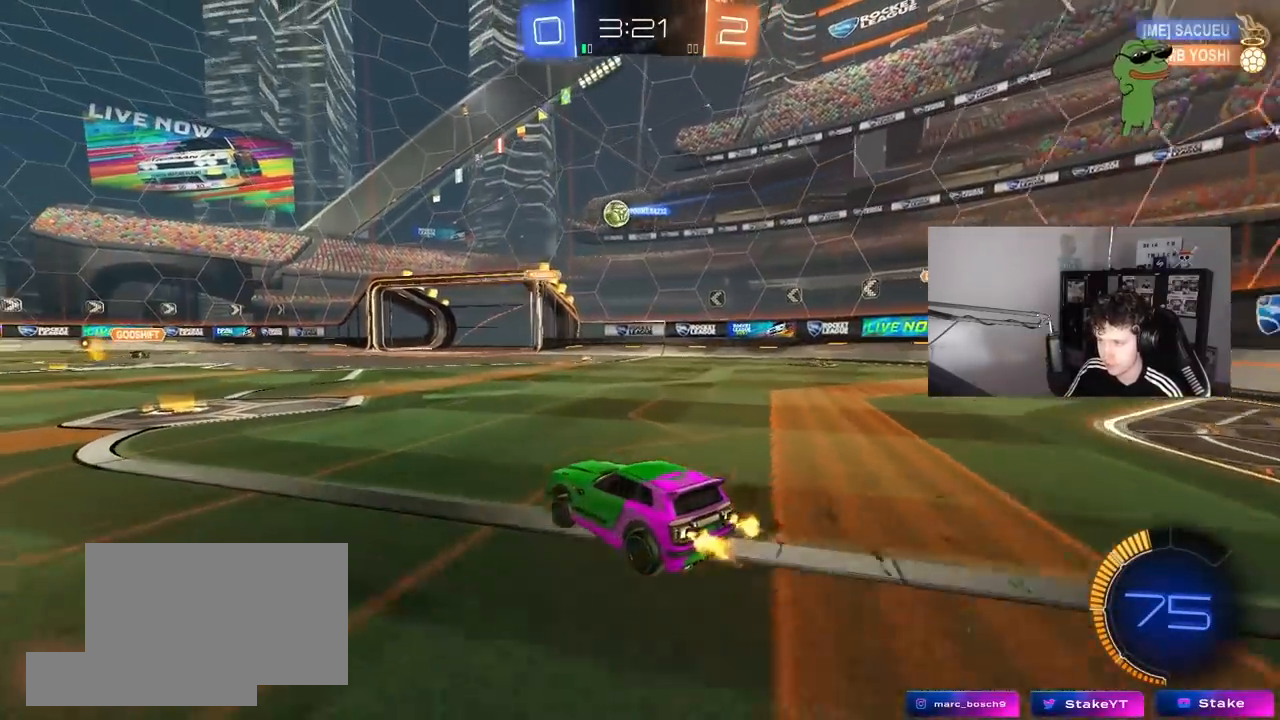
{"keys": ["a", "w"], "mouse": [], "mouse_move": "still", "events": [[83, "a", "down"], [317, "a", "up"], [450, "a", "down"]]}